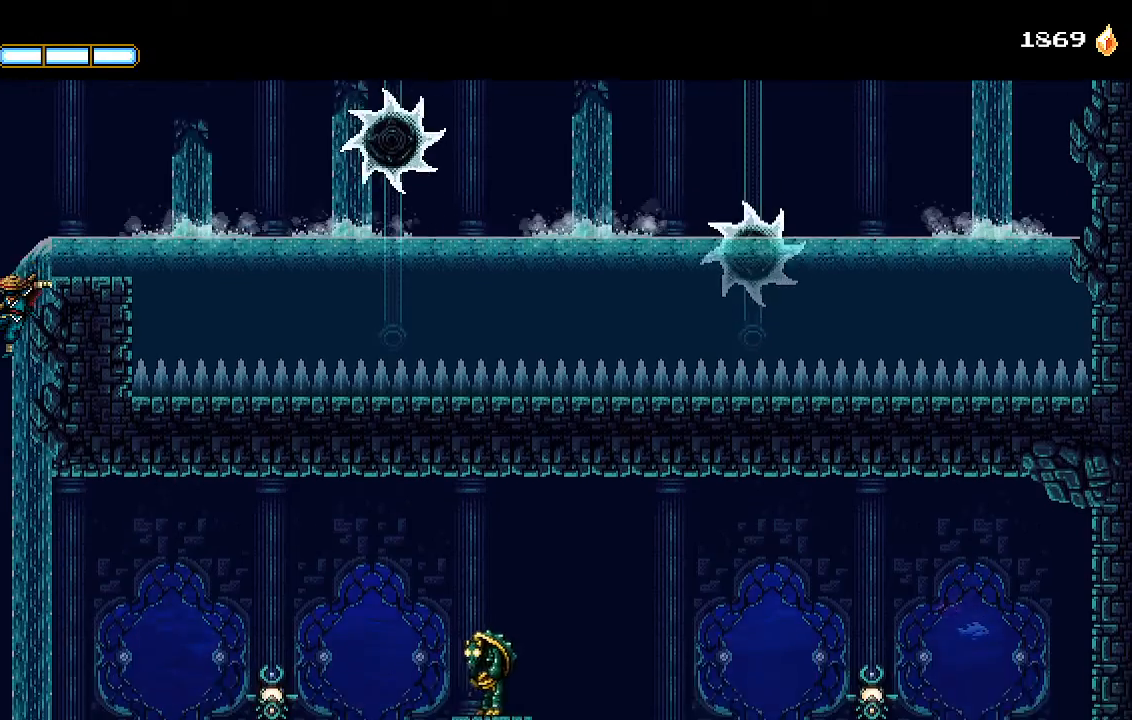
Gameplay with a controller (PlayStation layout); each line is a JSON object with the inputs held at the frame after it. "events" lists button and stick changes between this image and that frame as [ms after this image, input, new state], when the widget could be followed in between. Not read: START.
{"buttons": ["L1", "R1", "R2", "DPAD_RIGHT"], "left_stick": "center", "right_stick": "center", "events": [[300, "DPAD_RIGHT", "down"], [333, "R2", "down"], [367, "R1", "down"], [500, "L1", "down"]]}
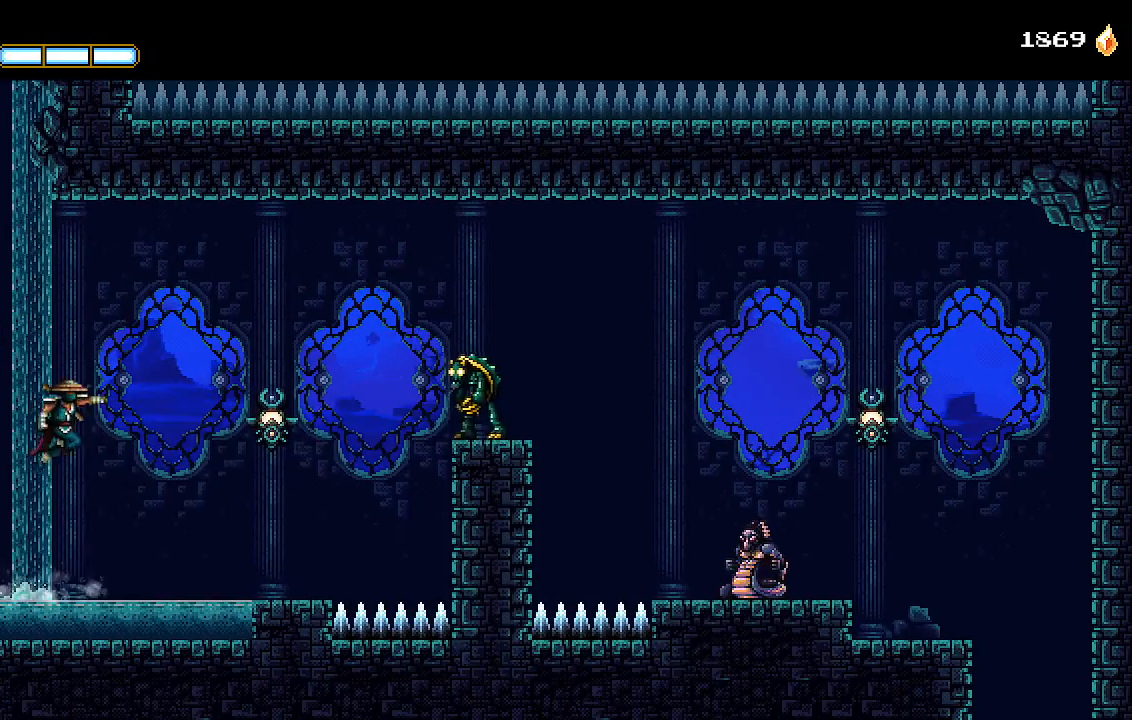
{"buttons": ["R1", "R2", "DPAD_RIGHT"], "left_stick": "center", "right_stick": "center", "events": [[100, "L1", "up"]]}
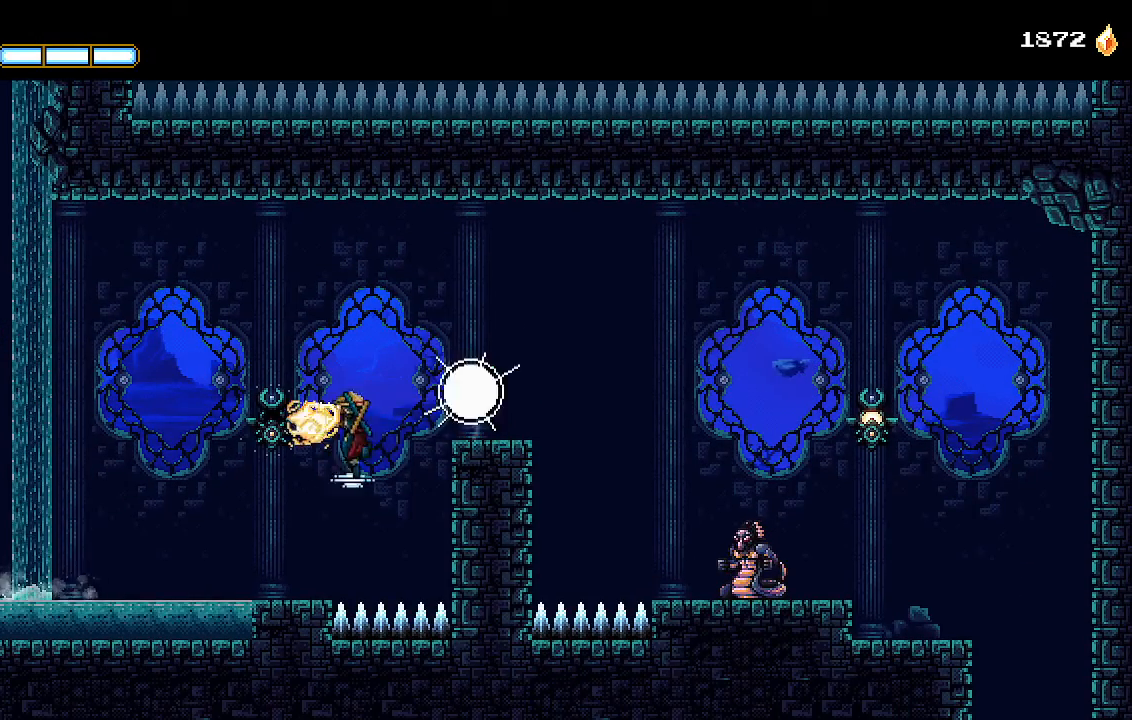
{"buttons": ["R1", "R2", "DPAD_RIGHT"], "left_stick": "center", "right_stick": "center", "events": [[33, "L1", "down"], [133, "CROSS", "down"], [133, "L1", "up"], [367, "CROSS", "up"]]}
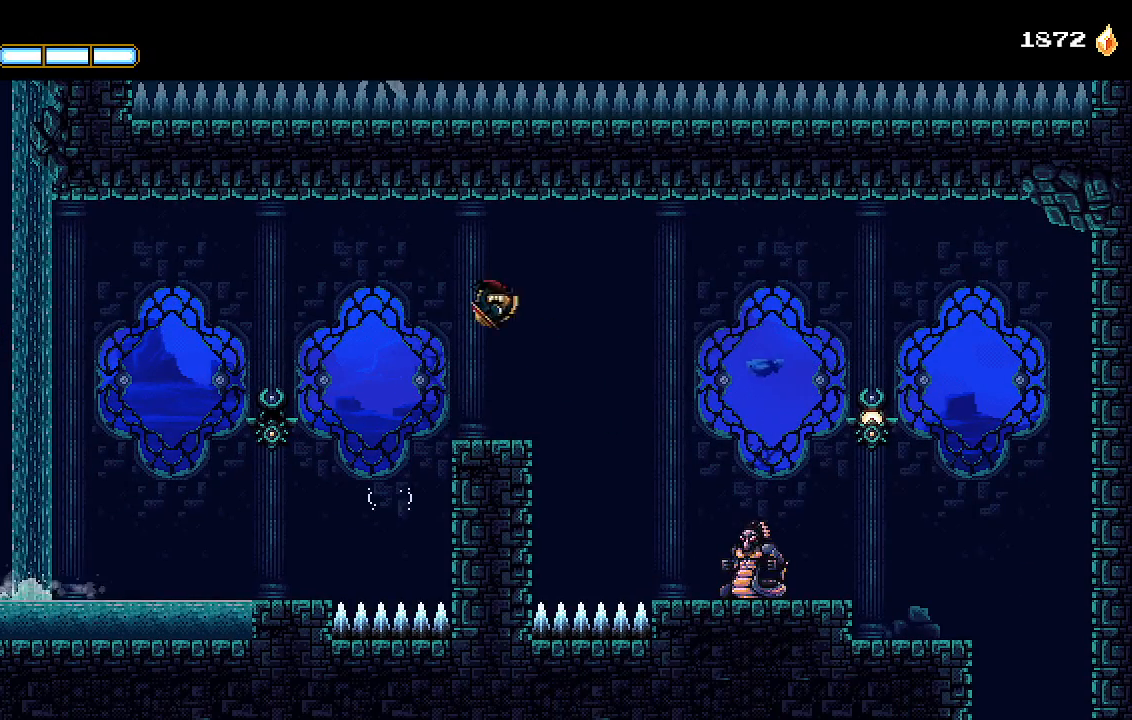
{"buttons": ["L1", "R1", "R2", "DPAD_RIGHT"], "left_stick": "center", "right_stick": "center", "events": [[433, "L1", "down"]]}
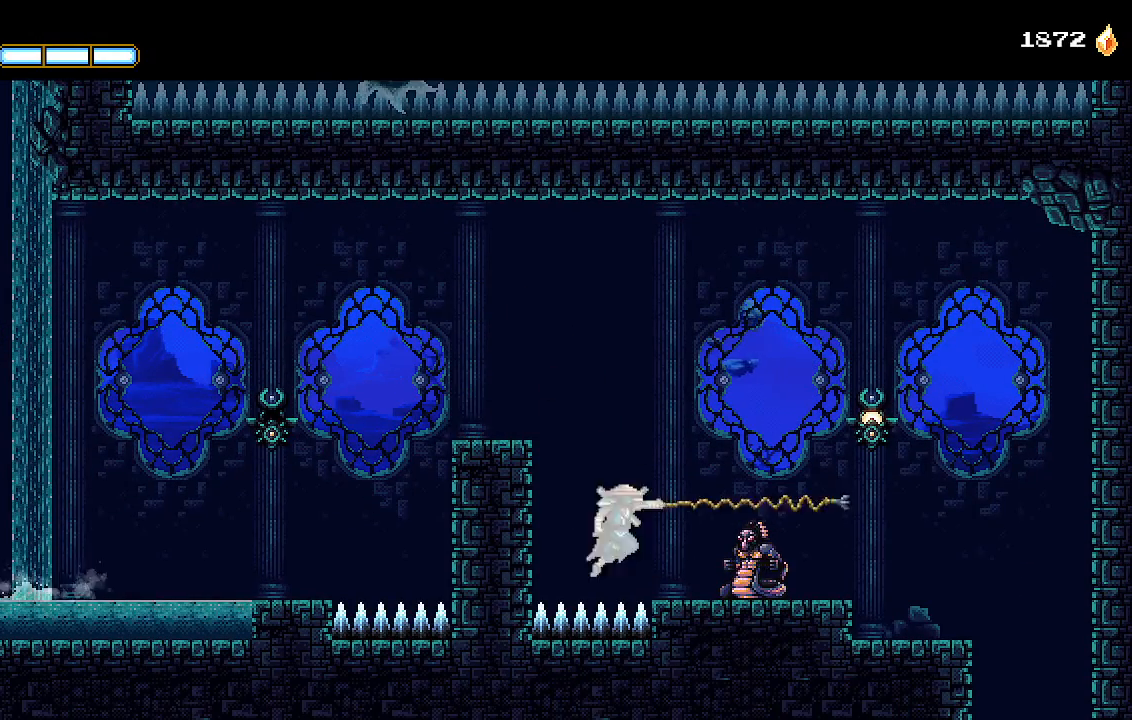
{"buttons": ["R1", "R2", "DPAD_RIGHT"], "left_stick": "center", "right_stick": "center", "events": [[67, "L1", "up"]]}
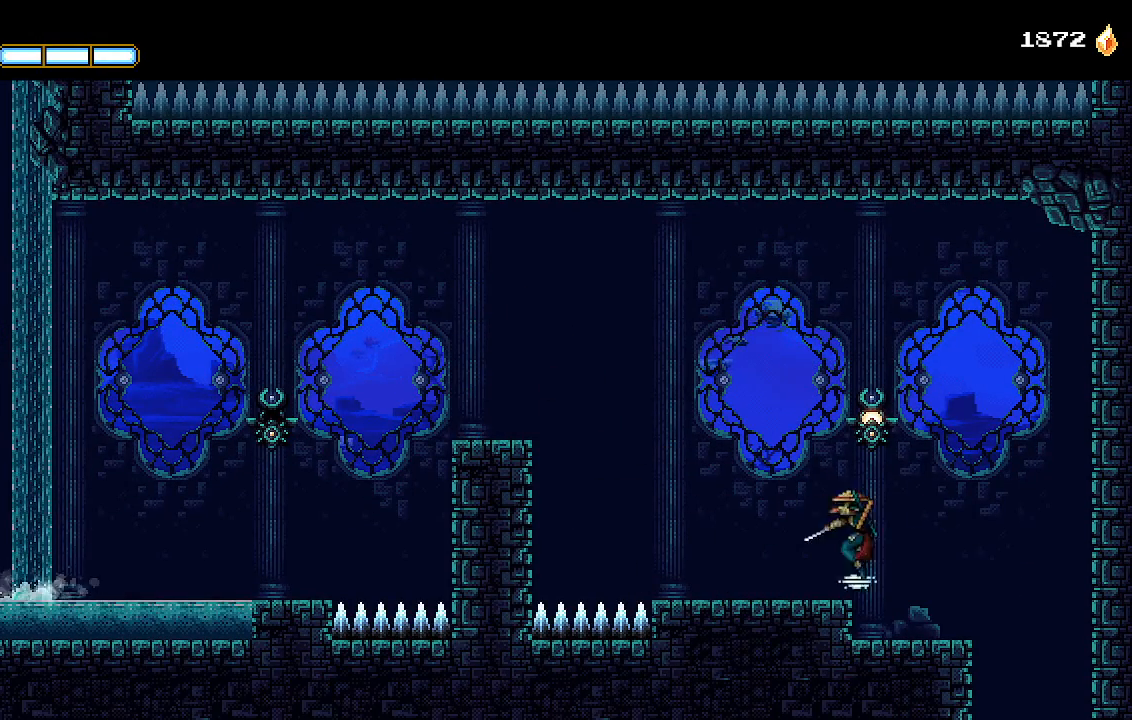
{"buttons": ["R1", "R2", "DPAD_RIGHT"], "left_stick": "center", "right_stick": "center", "events": []}
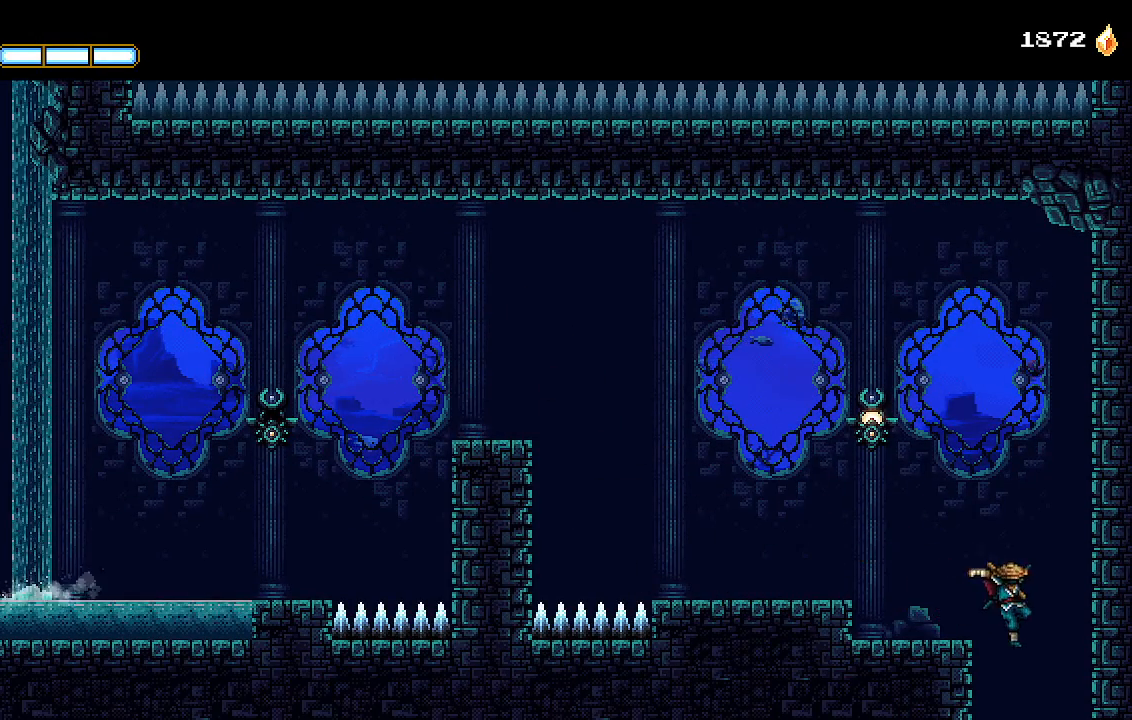
{"buttons": ["R1", "R2"], "left_stick": "center", "right_stick": "center", "events": [[100, "DPAD_RIGHT", "up"]]}
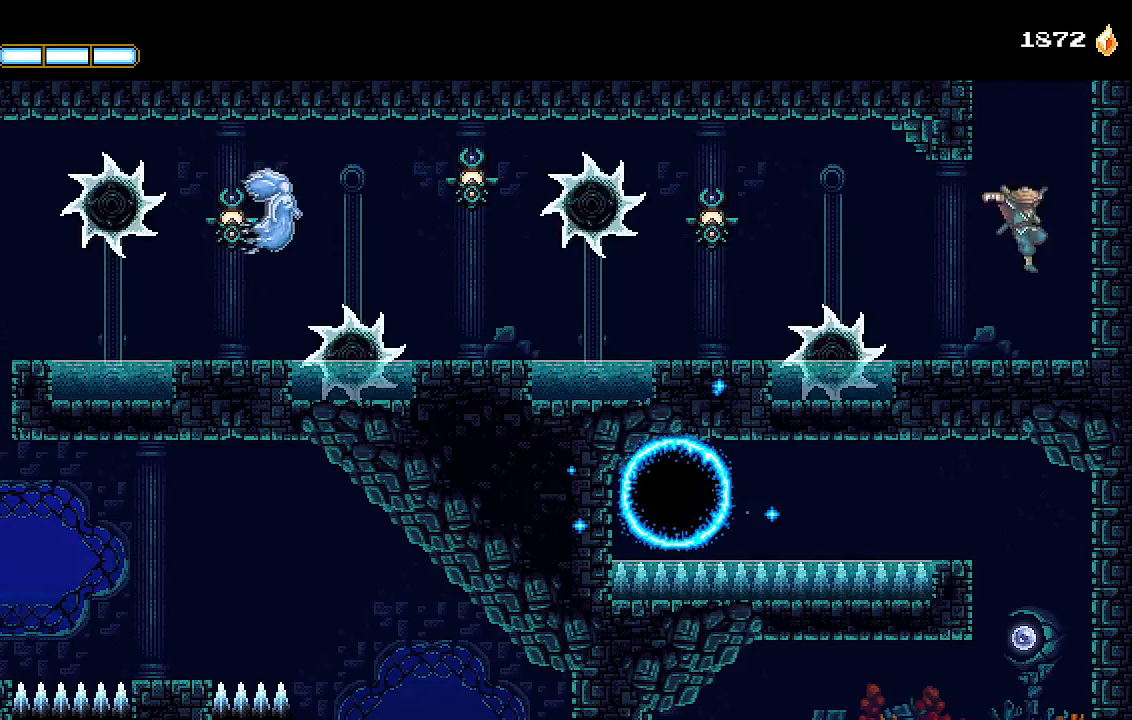
{"buttons": ["L1", "R1", "R2", "DPAD_LEFT"], "left_stick": "center", "right_stick": "center", "events": [[33, "DPAD_LEFT", "down"], [233, "CROSS", "down"], [300, "R1", "up"], [333, "CROSS", "up"], [367, "L1", "down"], [500, "R1", "down"]]}
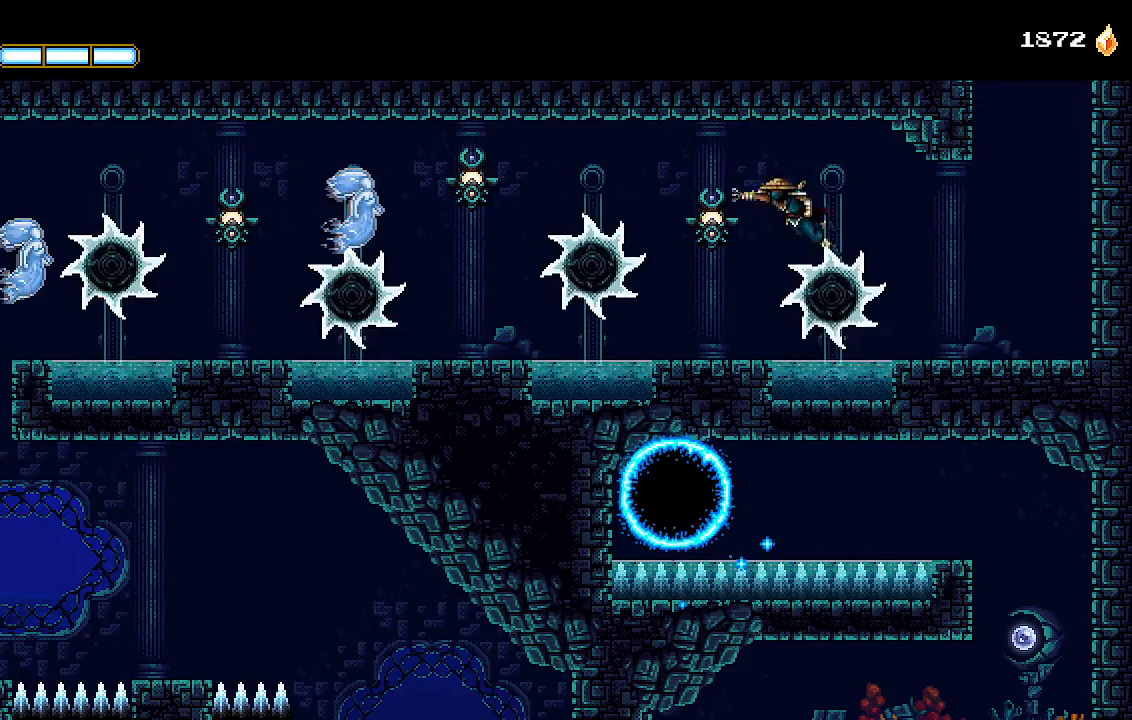
{"buttons": ["L1", "R1", "R2", "DPAD_LEFT"], "left_stick": "center", "right_stick": "center", "events": [[33, "L1", "up"], [500, "L1", "down"]]}
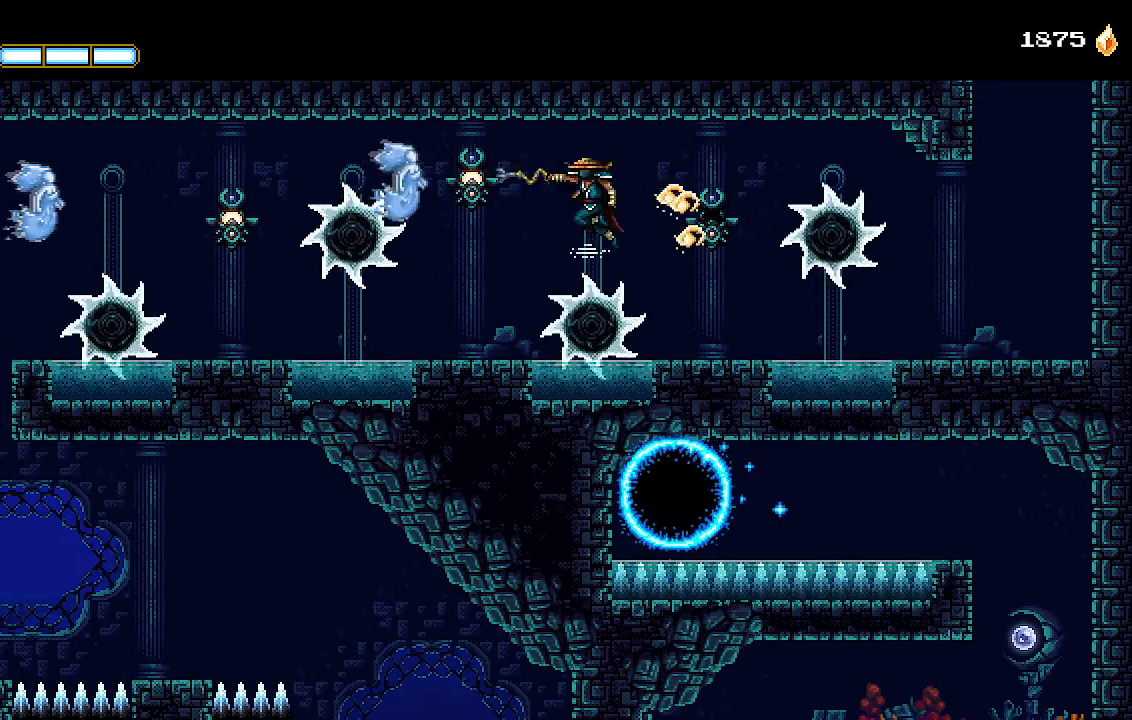
{"buttons": ["SQUARE", "R2", "DPAD_RIGHT"], "left_stick": "center", "right_stick": "center", "events": [[100, "L1", "up"], [300, "DPAD_LEFT", "up"], [300, "SQUARE", "down"], [367, "R1", "up"], [400, "SQUARE", "up"], [467, "DPAD_RIGHT", "down"], [467, "SQUARE", "down"]]}
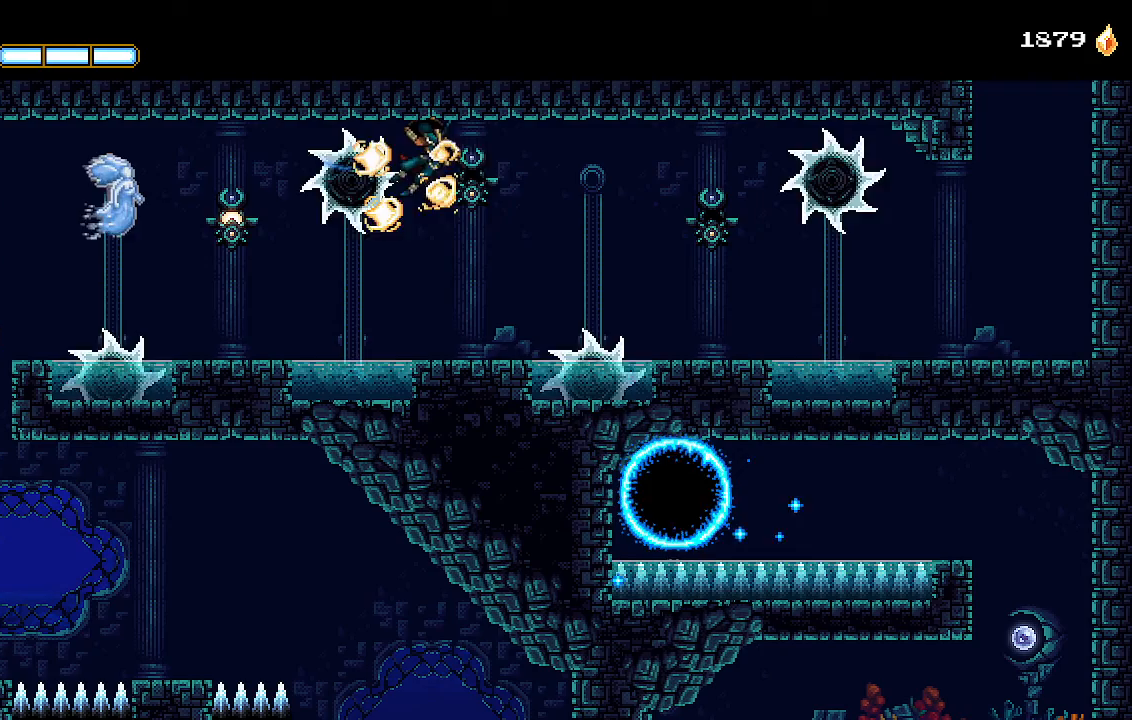
{"buttons": ["R1", "R2", "DPAD_LEFT"], "left_stick": "center", "right_stick": "center", "events": [[67, "DPAD_RIGHT", "up"], [67, "R1", "down"], [67, "SQUARE", "up"], [67, "right_stick", "up"], [167, "DPAD_LEFT", "down"], [300, "CROSS", "down"], [367, "right_stick", "center"], [400, "CROSS", "up"]]}